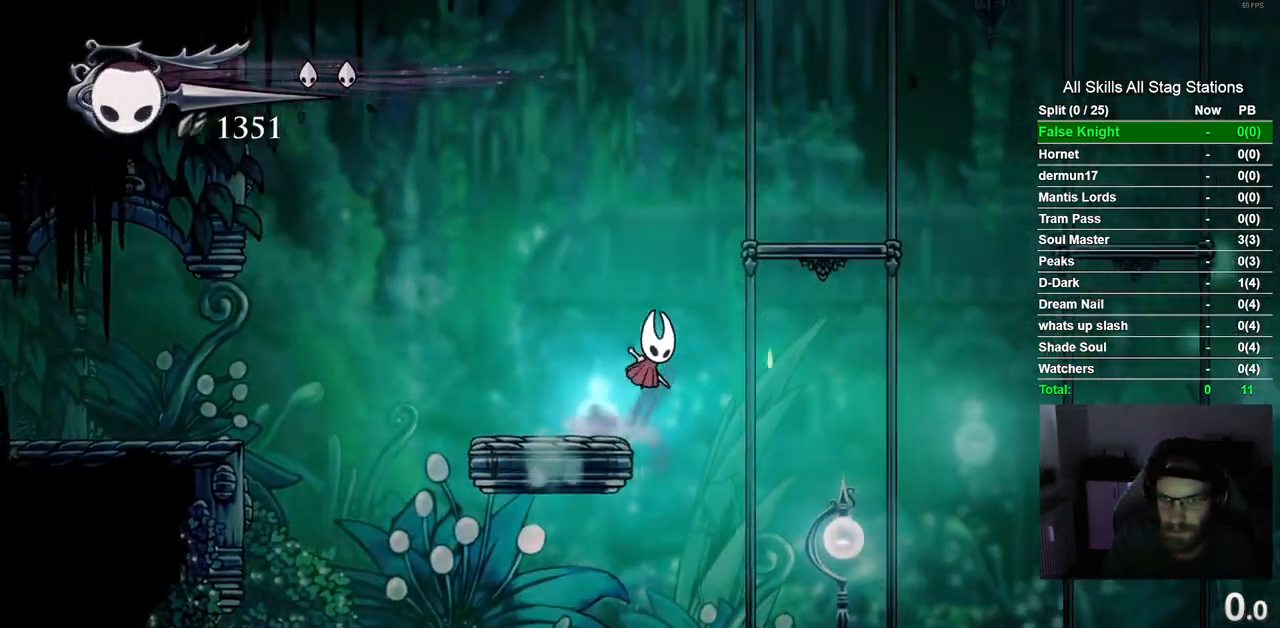
Gameplay with a controller (PlayStation layout); each line is a JSON object with the inputs held at the frame after it. "events" lists button and stick changes between this image and that frame as [ms after this image, input, new state], when the widget could be followed in between. Not read: R1.
{"buttons": ["DPAD_RIGHT"], "left_stick": "center", "right_stick": "center", "events": [[350, "CROSS", "up"]]}
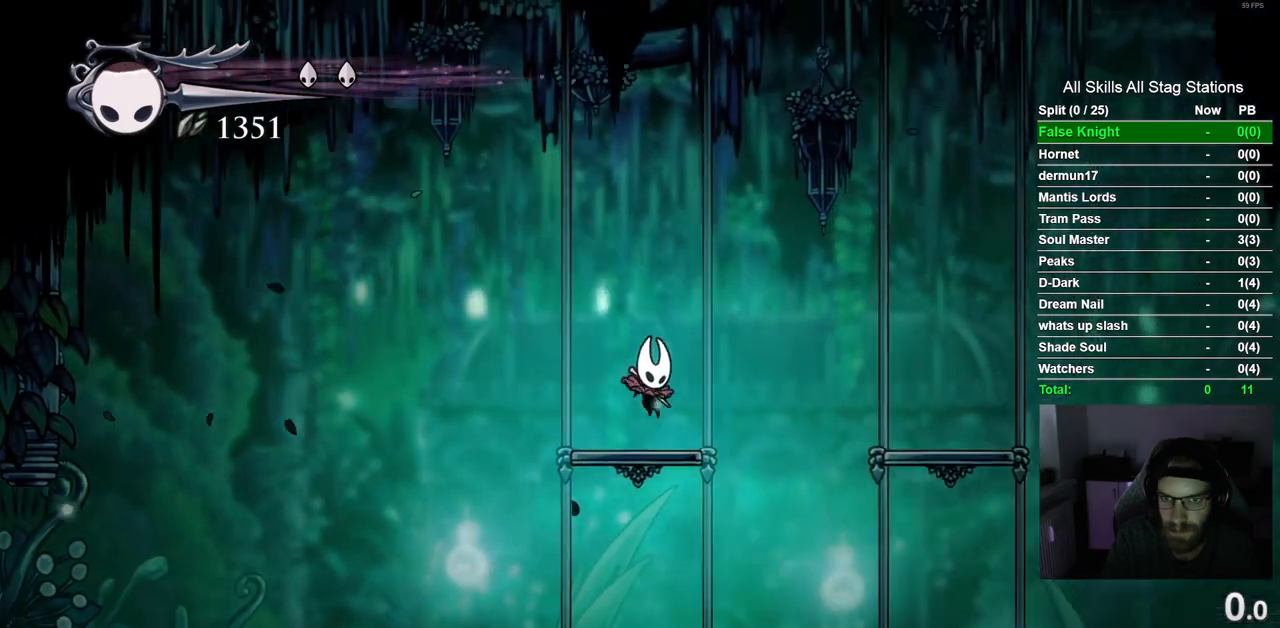
{"buttons": ["DPAD_RIGHT"], "left_stick": "center", "right_stick": "center", "events": [[100, "CROSS", "down"], [217, "CROSS", "up"]]}
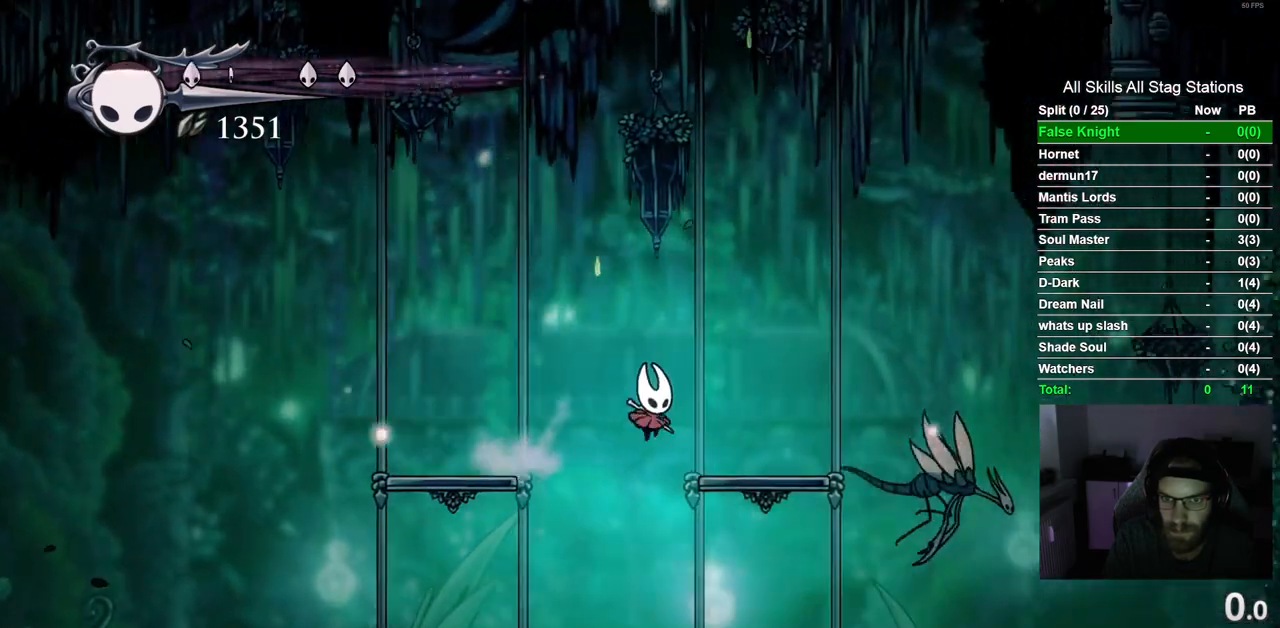
{"buttons": [], "left_stick": "center", "right_stick": "center", "events": [[150, "CROSS", "down"], [400, "CROSS", "up"], [500, "DPAD_RIGHT", "up"]]}
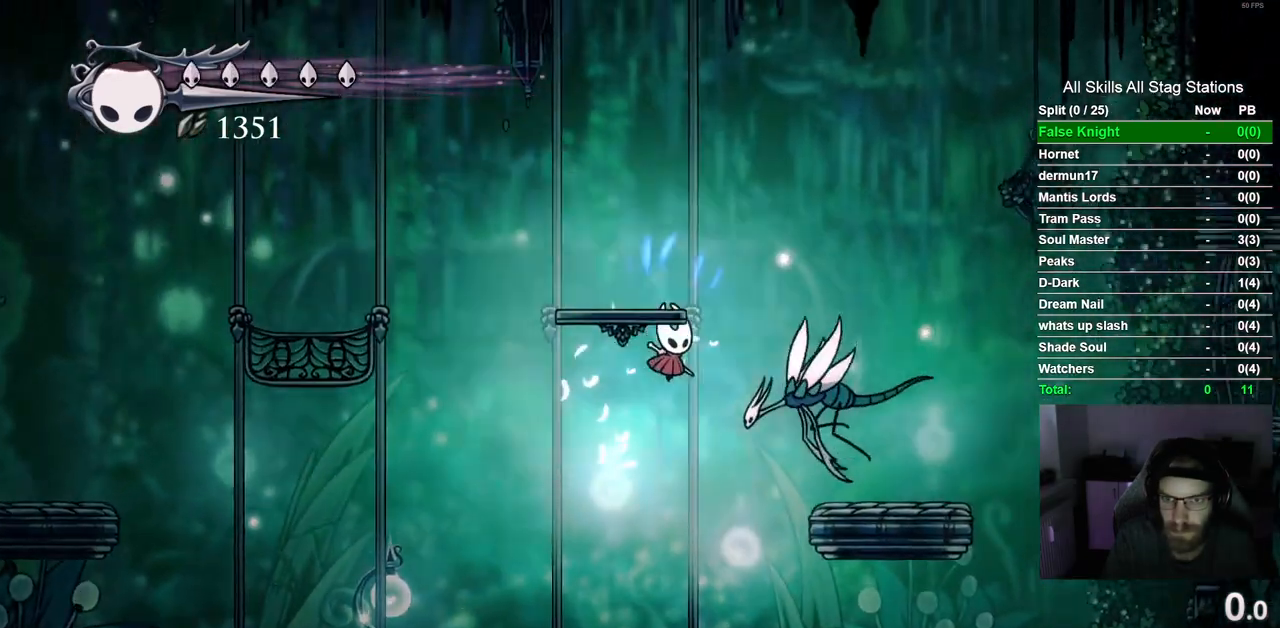
{"buttons": [], "left_stick": "center", "right_stick": "center", "events": []}
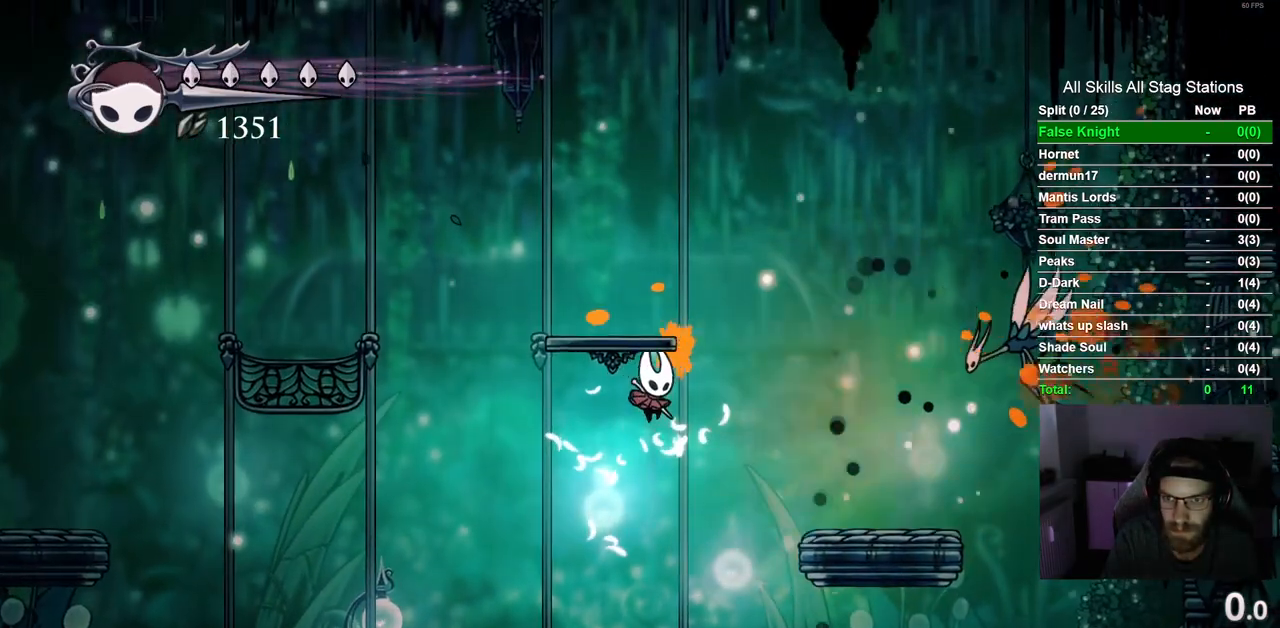
{"buttons": ["CROSS"], "left_stick": "center", "right_stick": "center", "events": [[500, "CROSS", "down"]]}
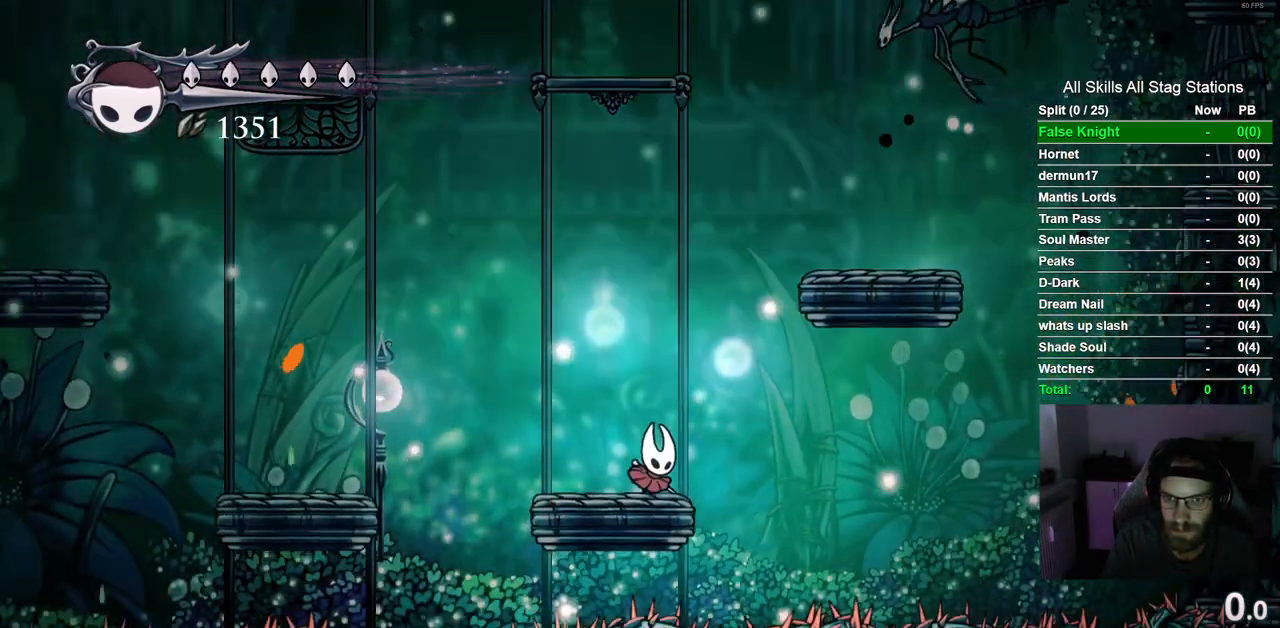
{"buttons": ["CROSS", "SQUARE", "DPAD_RIGHT"], "left_stick": "center", "right_stick": "center", "events": [[33, "DPAD_RIGHT", "down"], [483, "SQUARE", "down"]]}
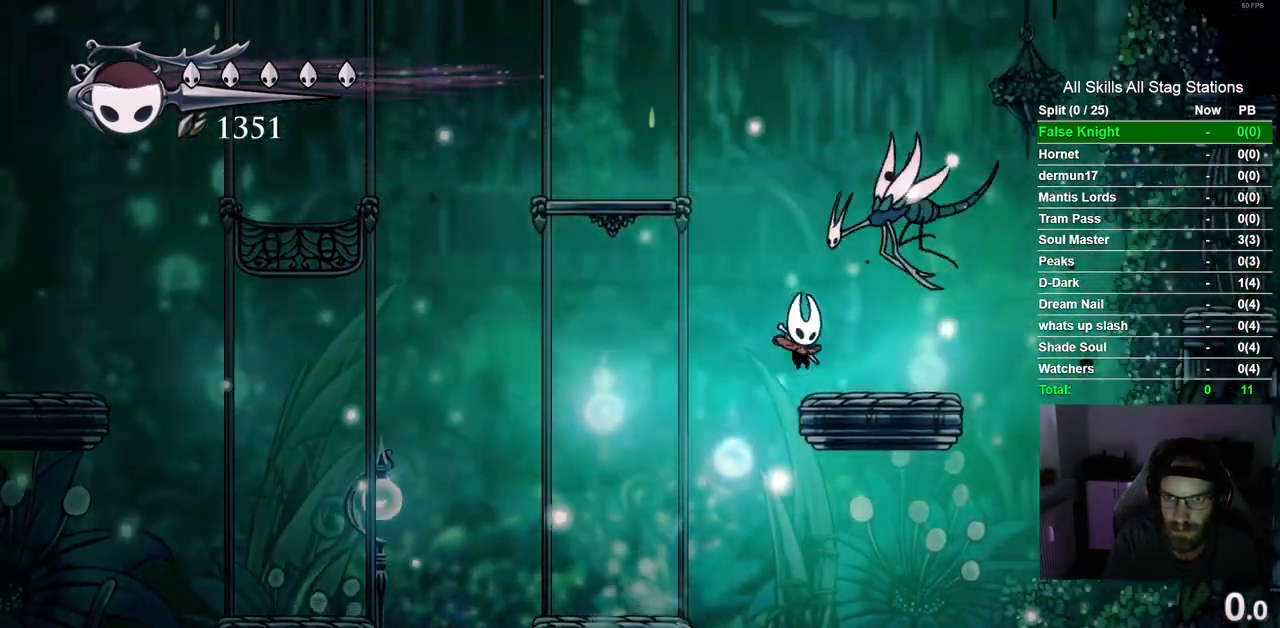
{"buttons": ["CROSS", "DPAD_UP", "DPAD_RIGHT"], "left_stick": "center", "right_stick": "center", "events": [[150, "SQUARE", "up"], [233, "CROSS", "up"], [333, "DPAD_RIGHT", "up"], [433, "CROSS", "down"], [433, "DPAD_RIGHT", "down"], [450, "DPAD_UP", "down"]]}
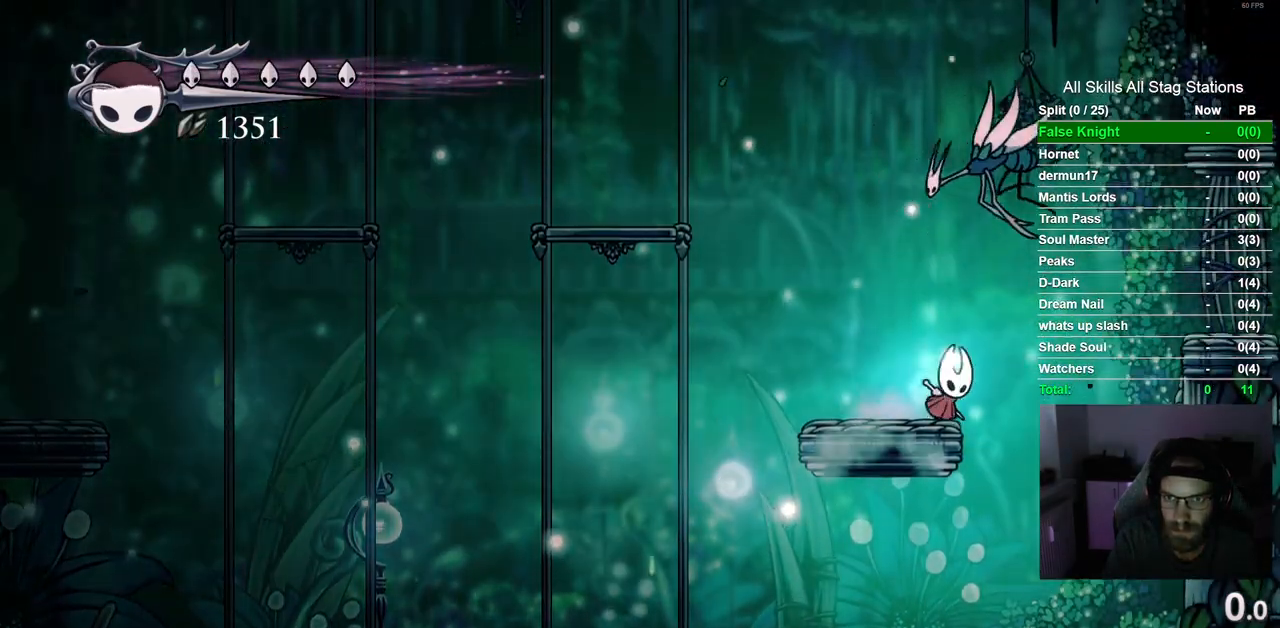
{"buttons": [], "left_stick": "center", "right_stick": "center", "events": [[50, "SQUARE", "down"], [67, "DPAD_RIGHT", "up"], [167, "DPAD_LEFT", "down"], [200, "DPAD_UP", "up"], [217, "CROSS", "up"], [217, "SQUARE", "up"], [483, "DPAD_LEFT", "up"]]}
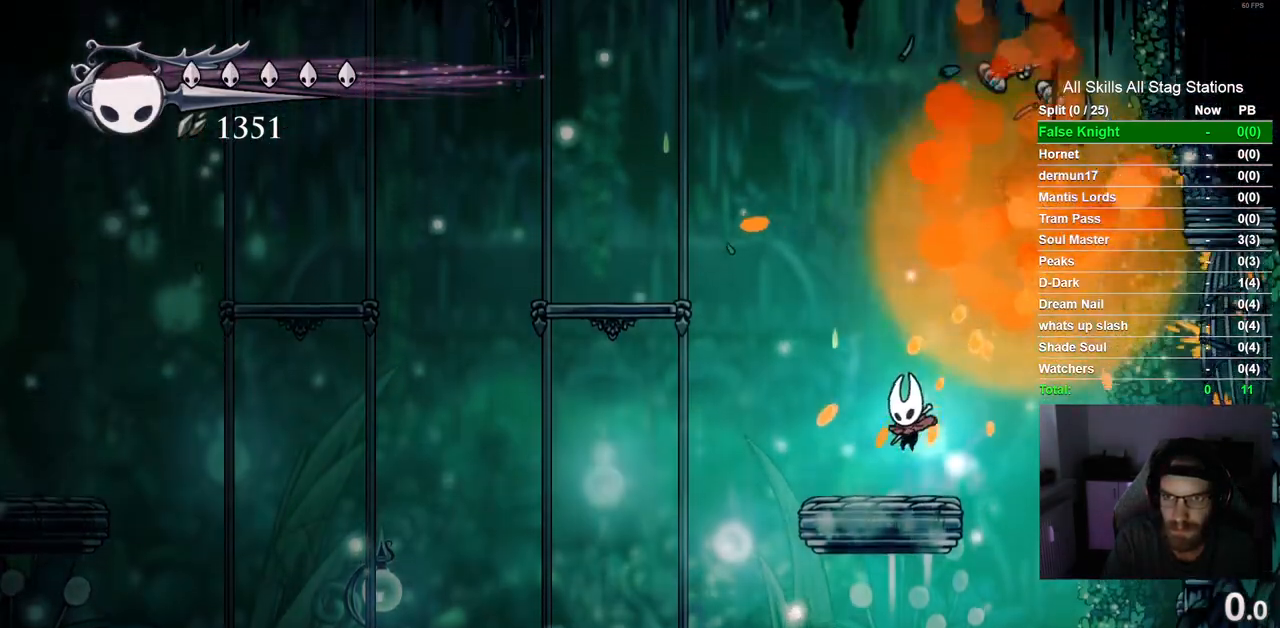
{"buttons": [], "left_stick": "center", "right_stick": "center", "events": []}
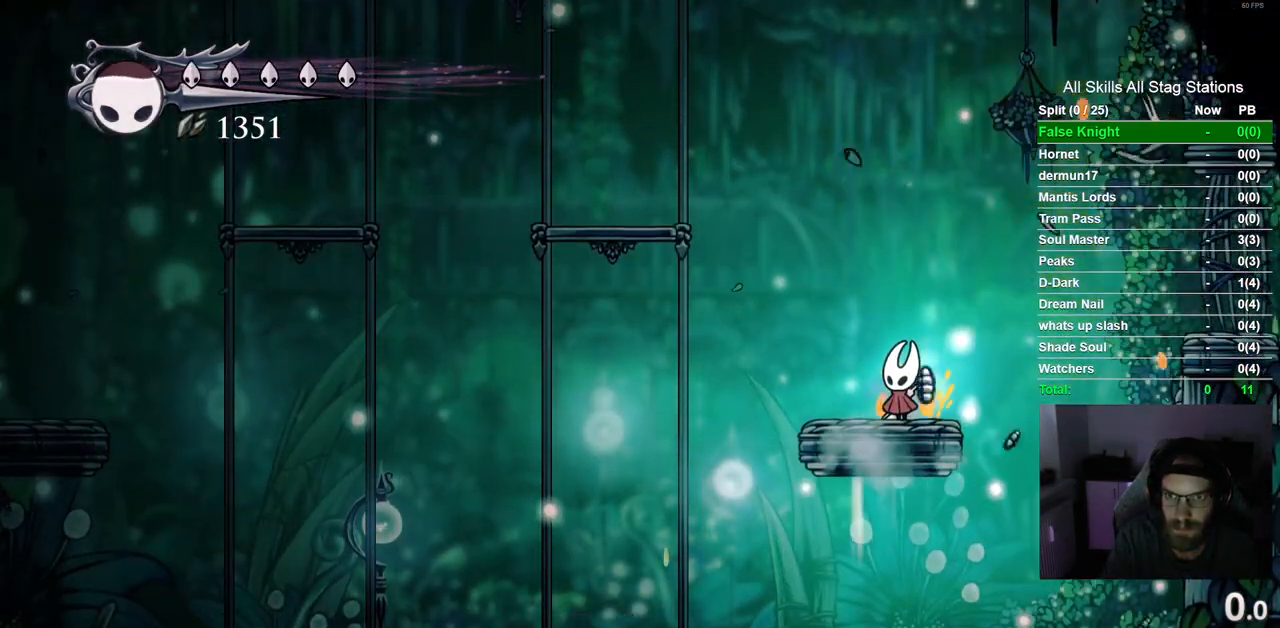
{"buttons": [], "left_stick": "center", "right_stick": "center", "events": []}